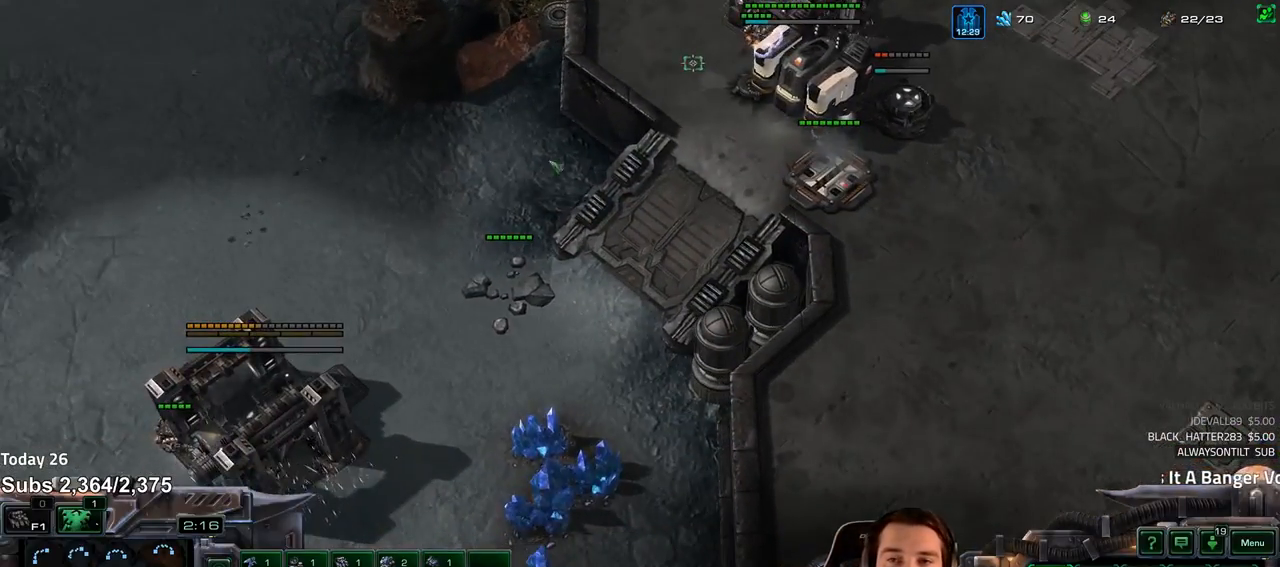
Gameplay with keyboard; each line is a JSON object with the keys held at the frame after it. "events" lists presses ("down") and releases ("up") of "1", "2", "3", "4", "5", "6", "a", "alt", "b", "c", "caps_lock", "ctrl", "d", "e", "escape", "f", "f1", "f2", "f3", "f4", "f5", "f6", "g", "q", "r", "s", "shift", "space", "super", "t", "tab", "tilde", "v", "w", "x" and "z" between this image and that frame as [ms after this image, input, new state], when the widget could be followed in between. No other keys are recorded. Mouse input is not recorded.
{"keys": ["b", "s"], "events": [[317, "b", "down"], [350, "s", "down"], [400, "b", "up"], [417, "s", "up"], [483, "b", "down"], [500, "s", "down"]]}
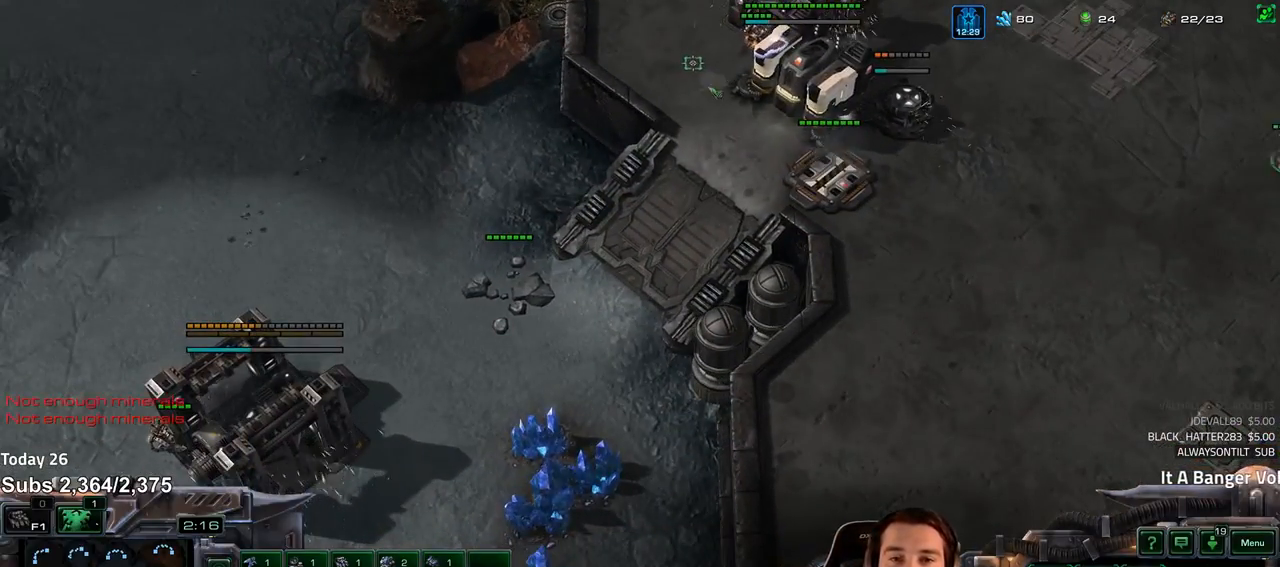
{"keys": [], "events": [[50, "b", "up"], [67, "s", "up"], [117, "b", "down"], [133, "s", "down"], [183, "b", "up"], [200, "s", "up"], [250, "b", "down"], [267, "s", "down"], [317, "b", "up"], [317, "s", "up"], [383, "b", "down"], [383, "s", "down"], [450, "b", "up"], [450, "s", "up"]]}
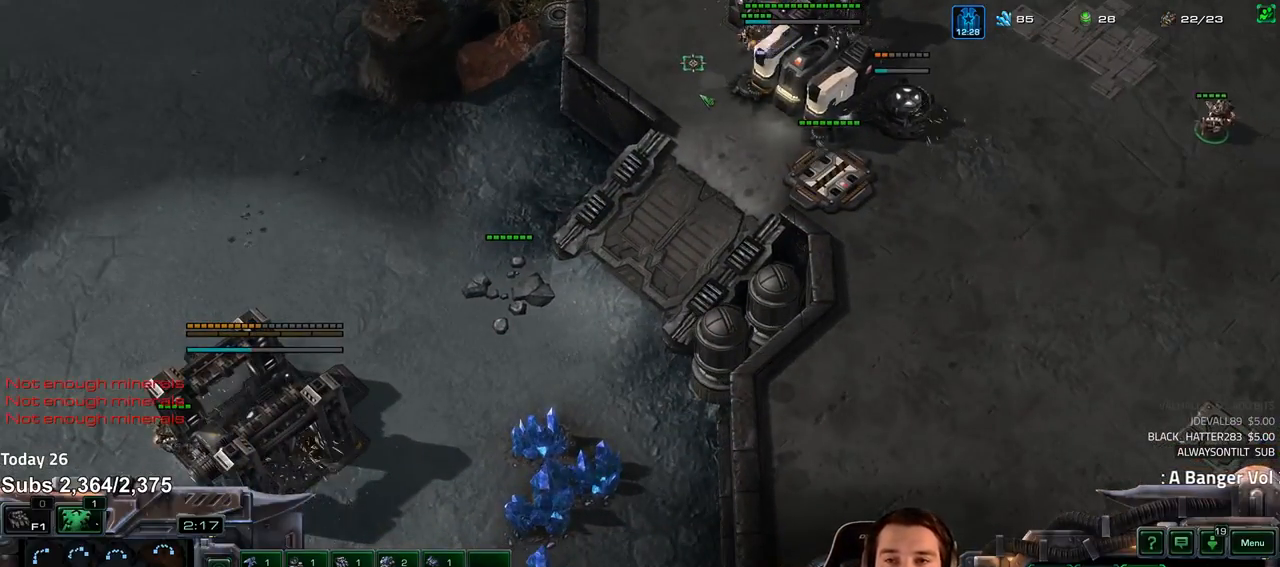
{"keys": [], "events": [[17, "b", "down"], [17, "s", "down"], [83, "b", "up"], [100, "s", "up"], [167, "b", "down"], [167, "s", "down"], [233, "b", "up"], [233, "s", "up"], [300, "b", "down"], [300, "s", "down"], [367, "s", "up"], [383, "b", "up"], [433, "b", "down"], [433, "s", "down"], [483, "b", "up"], [500, "s", "up"]]}
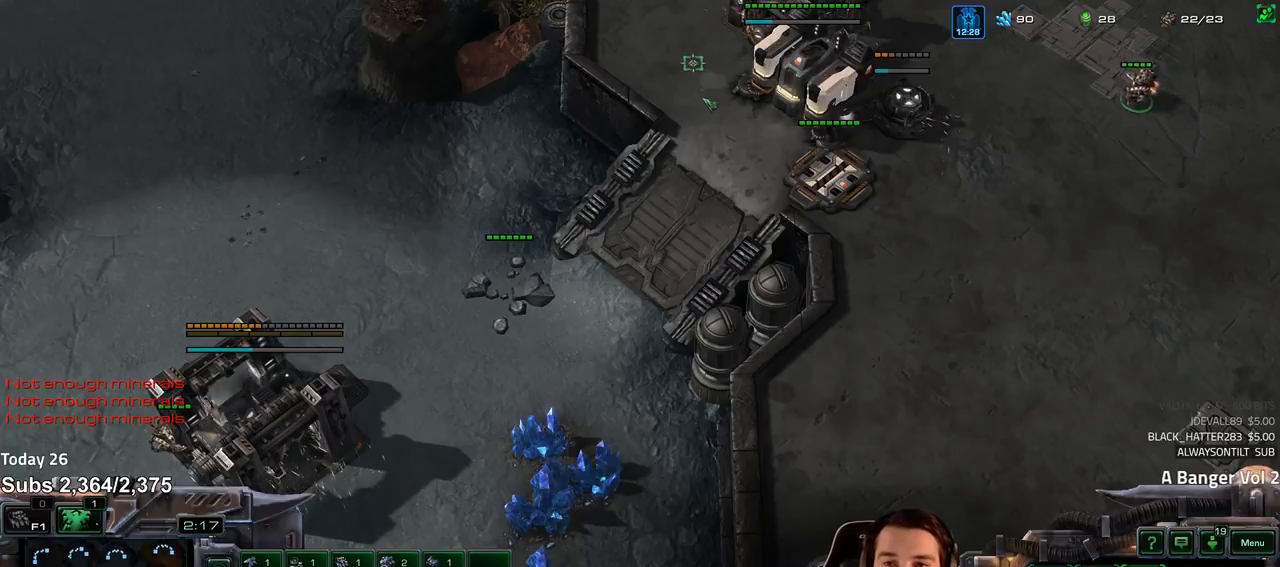
{"keys": [], "events": [[67, "b", "down"], [67, "s", "down"], [117, "b", "up"], [133, "s", "up"], [183, "b", "down"], [183, "s", "down"], [267, "b", "up"], [267, "s", "up"], [317, "b", "down"], [317, "s", "down"], [367, "b", "up"], [383, "s", "up"]]}
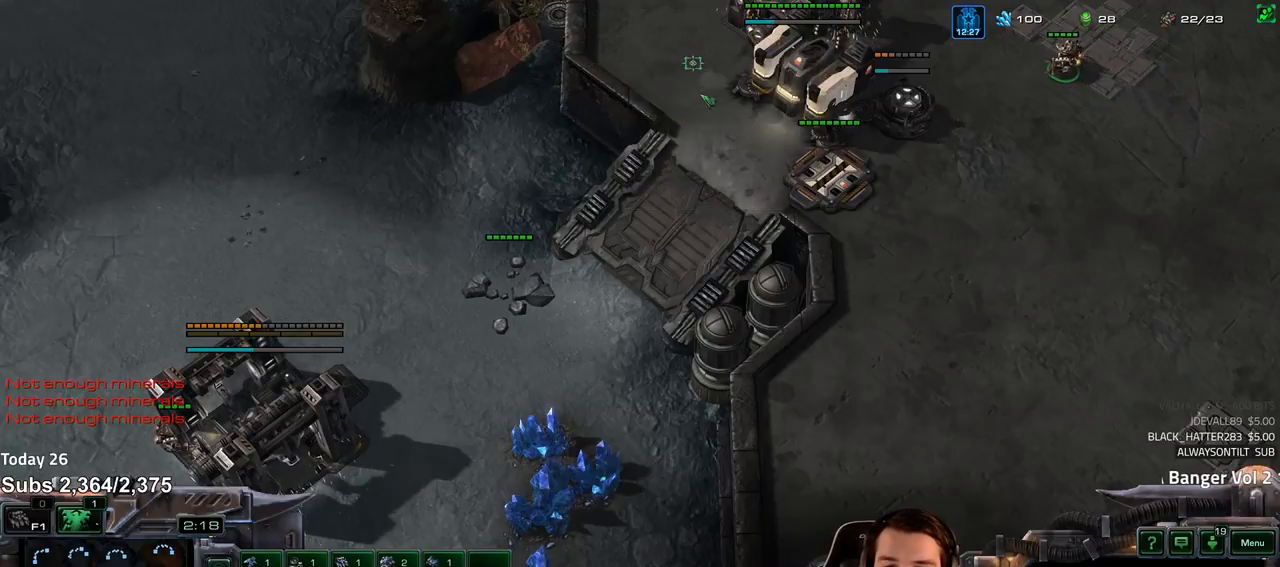
{"keys": [], "events": []}
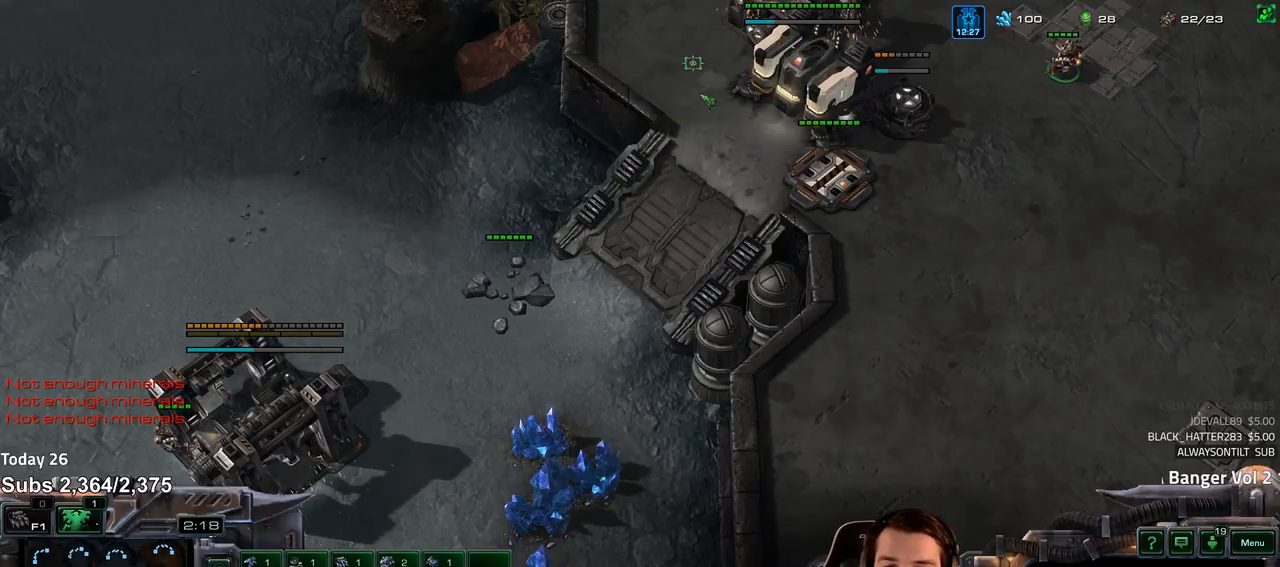
{"keys": [], "events": []}
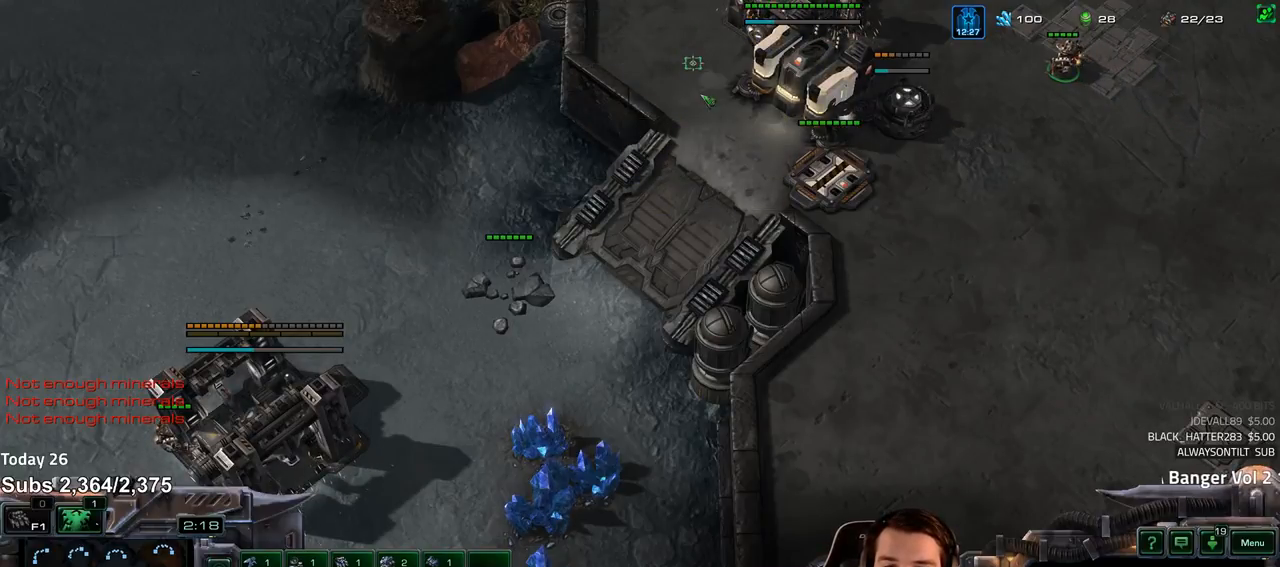
{"keys": [], "events": []}
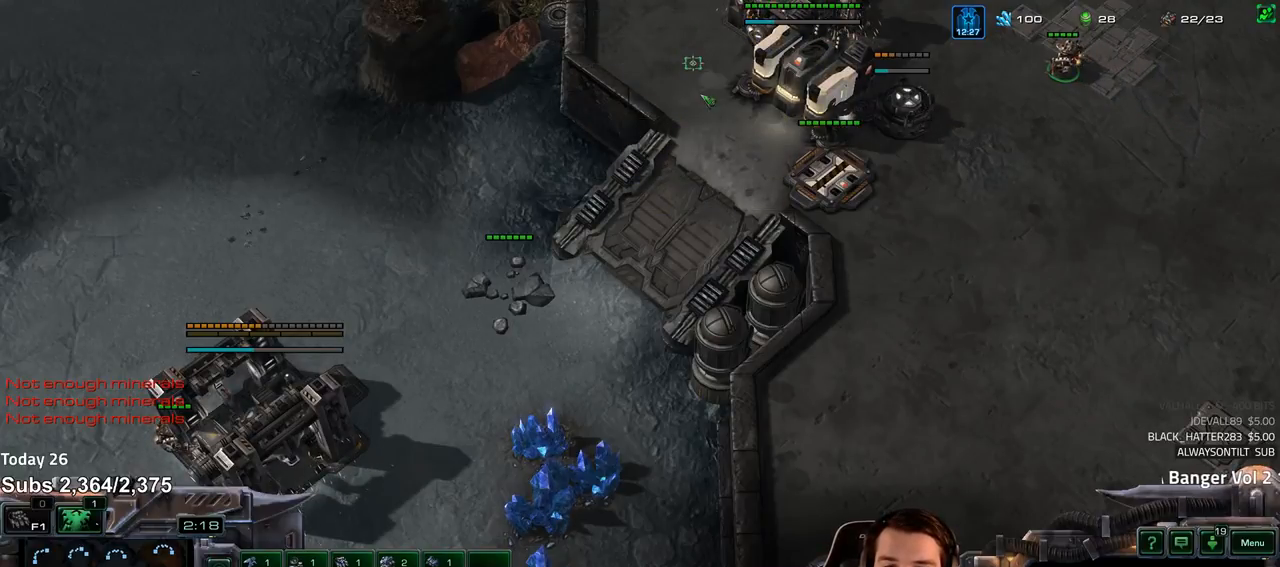
{"keys": ["f2"], "events": [[500, "f2", "down"]]}
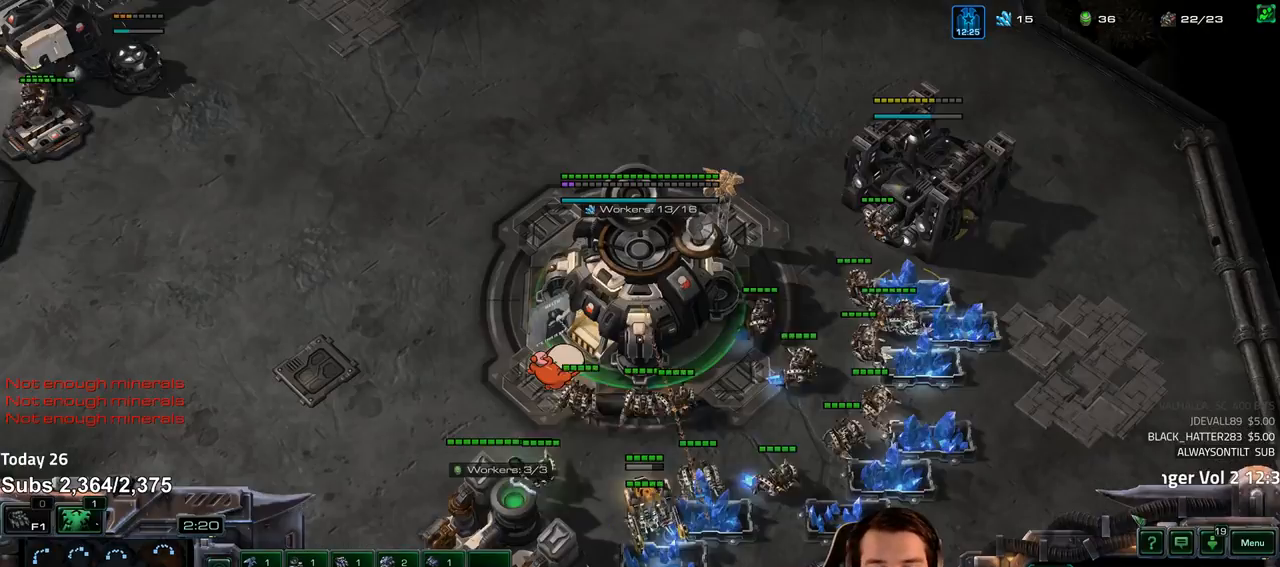
{"keys": [], "events": [[33, "f2", "up"], [83, "4", "down"], [150, "4", "up"], [233, "4", "down"], [300, "4", "up"]]}
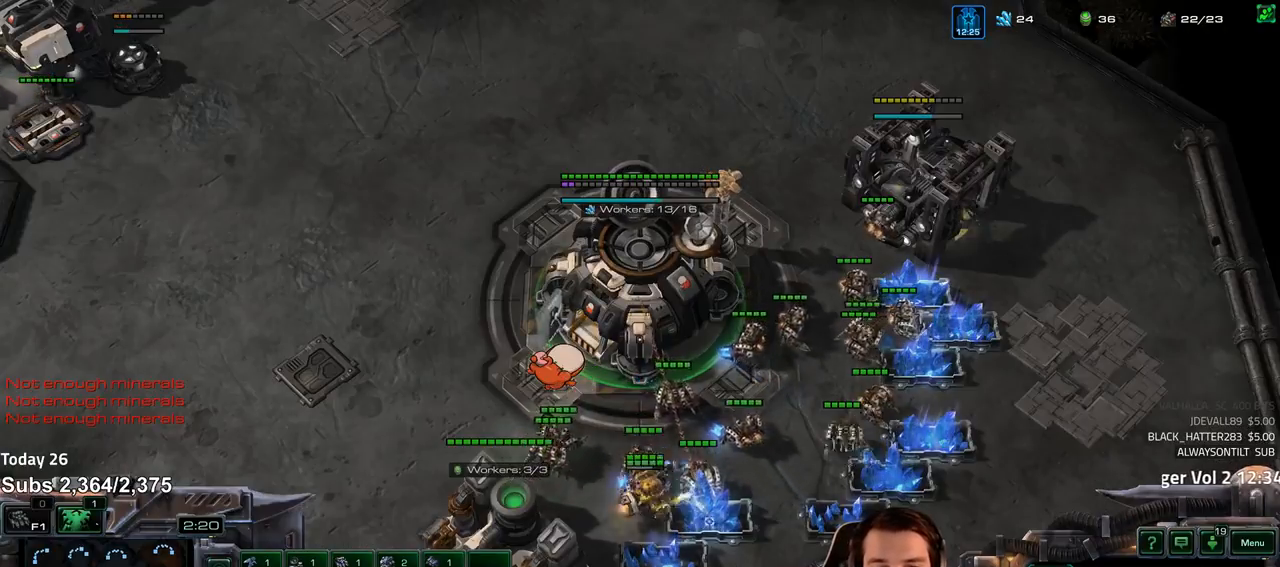
{"keys": [], "events": []}
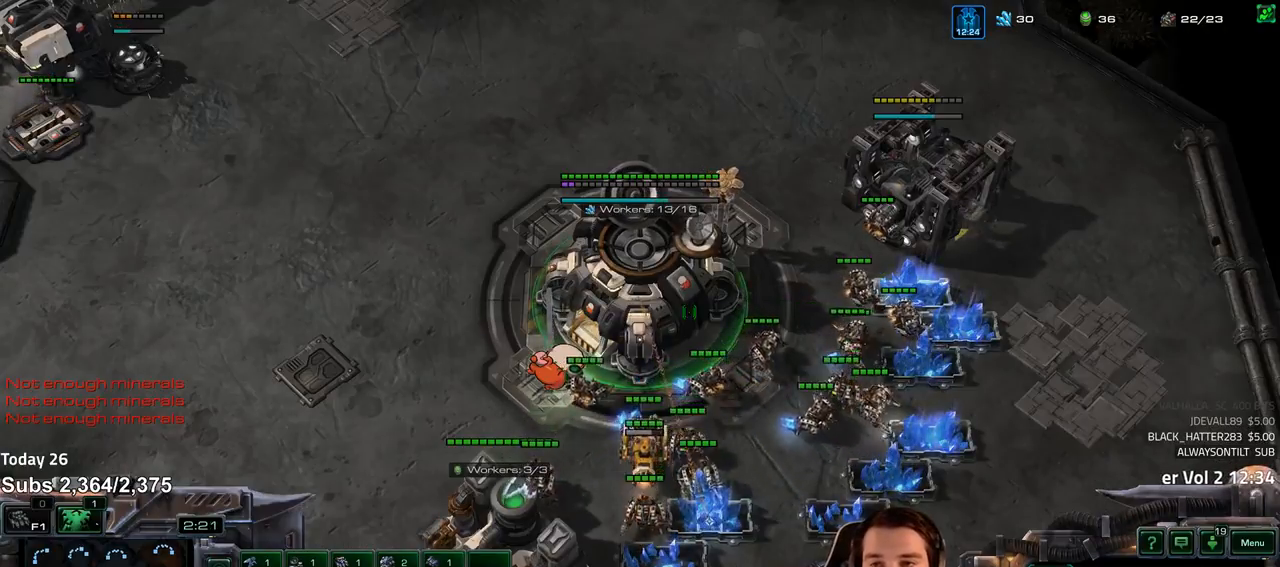
{"keys": [], "events": []}
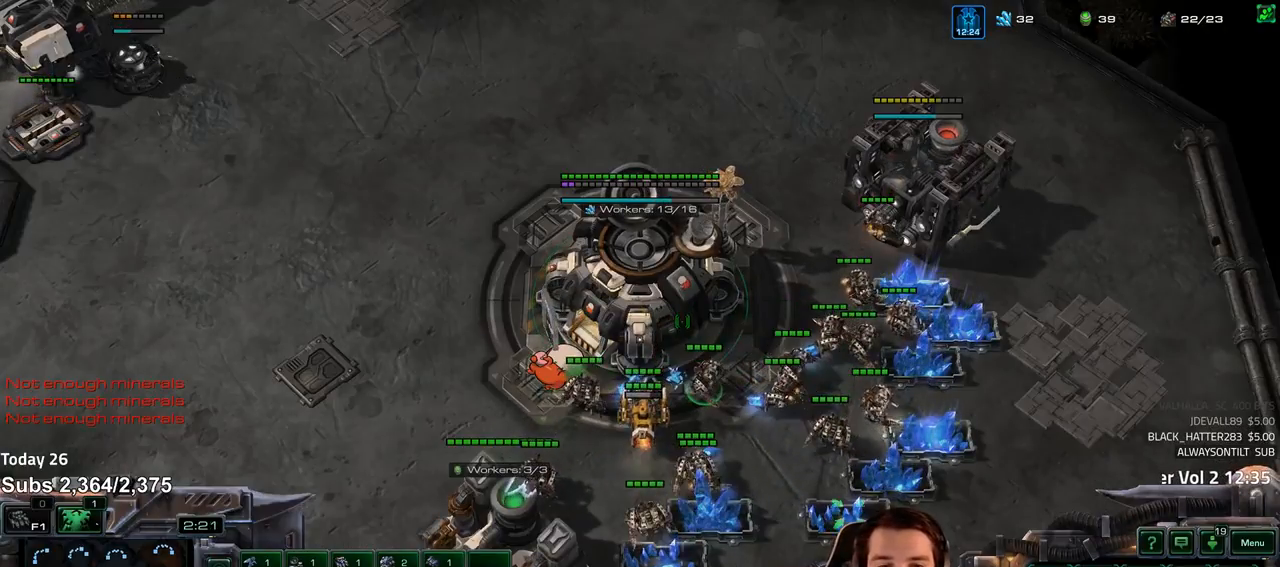
{"keys": [], "events": []}
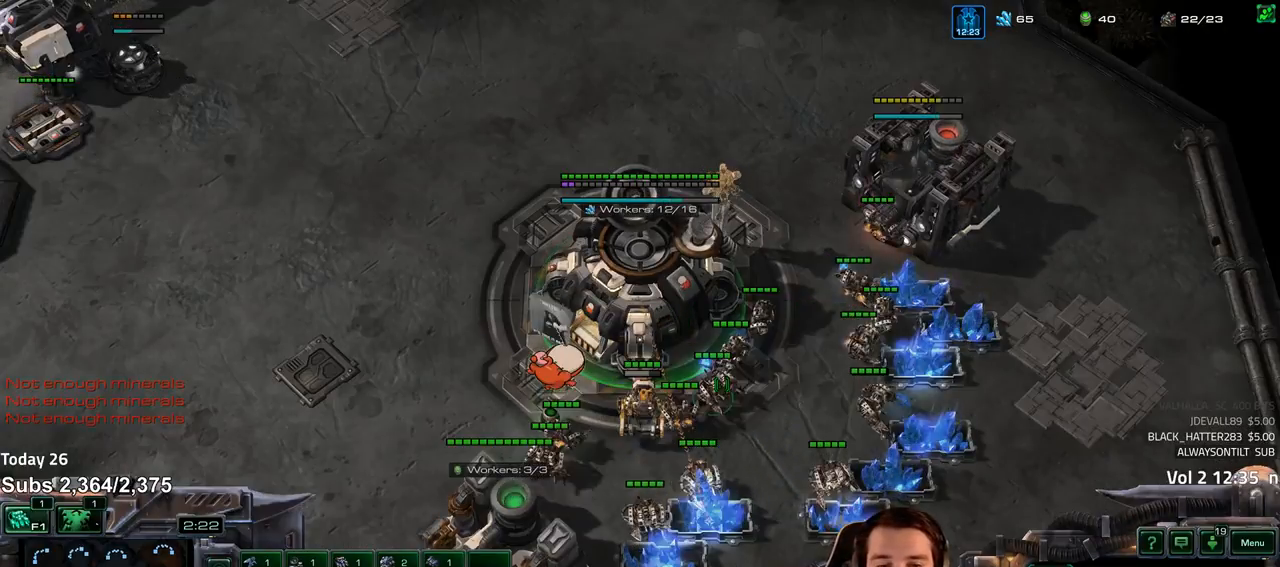
{"keys": [], "events": []}
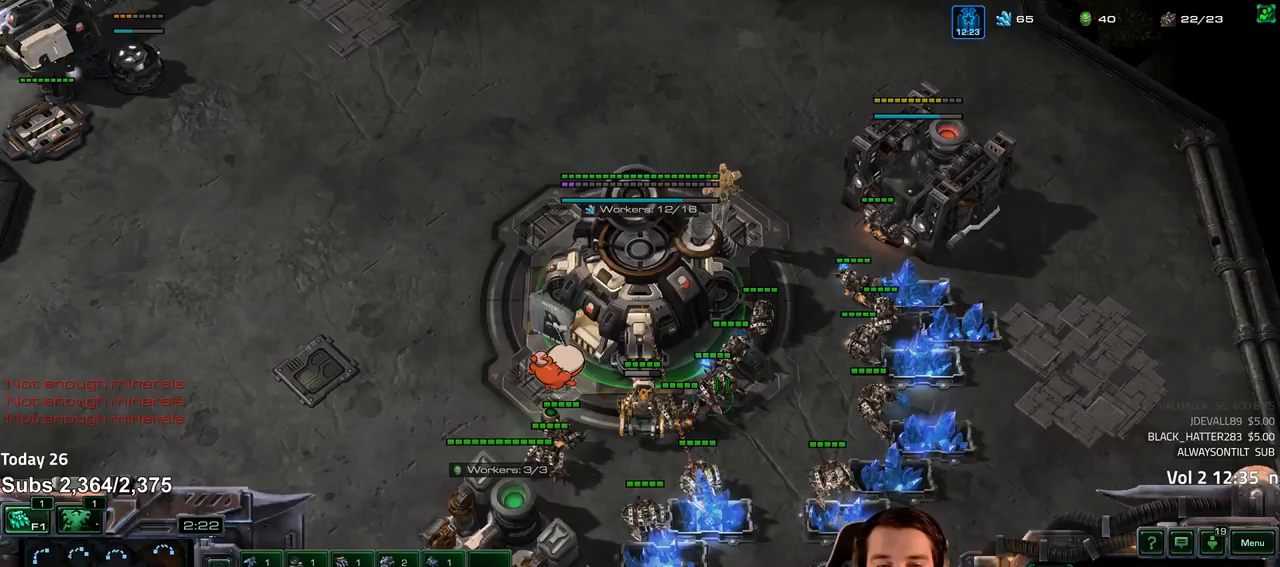
{"keys": [], "events": []}
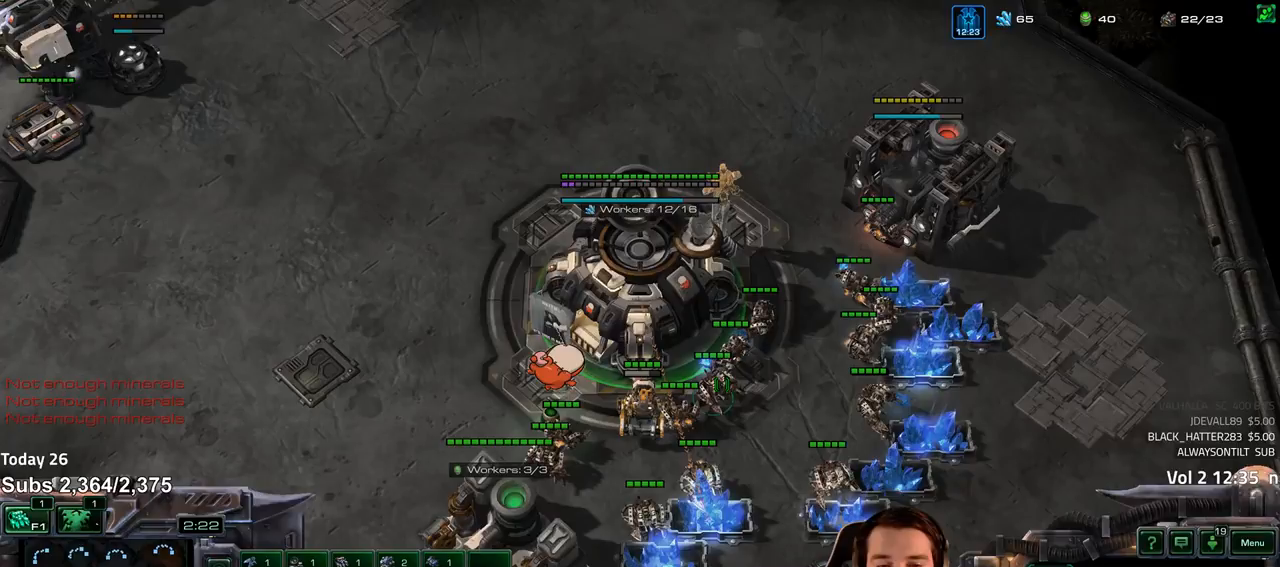
{"keys": [], "events": []}
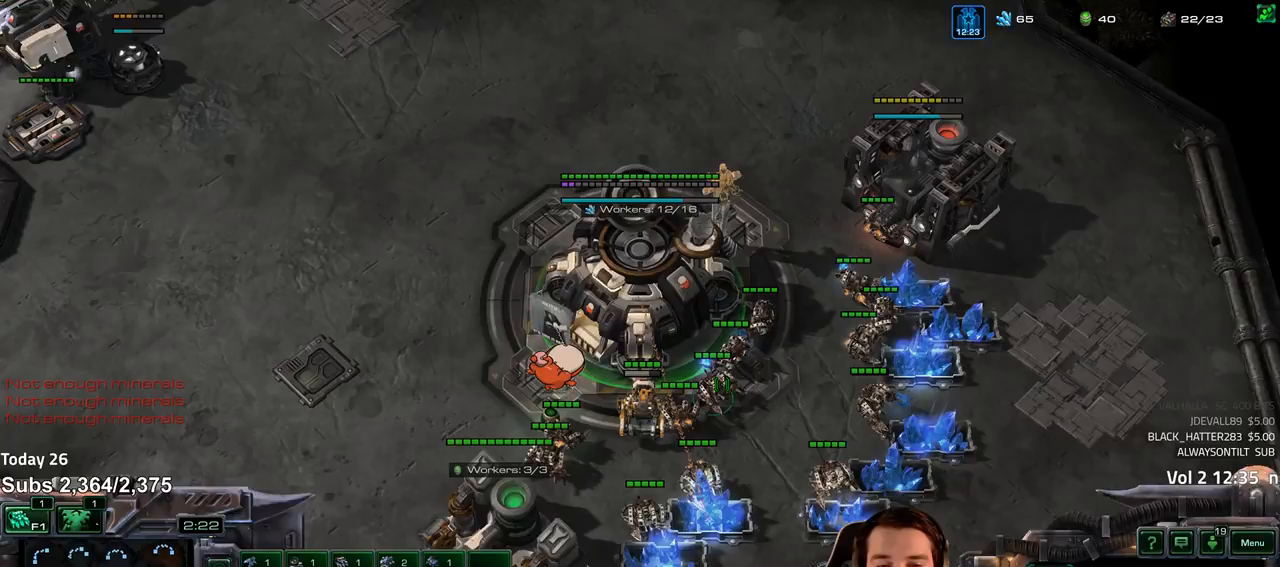
{"keys": ["ctrl"], "events": [[500, "ctrl", "down"]]}
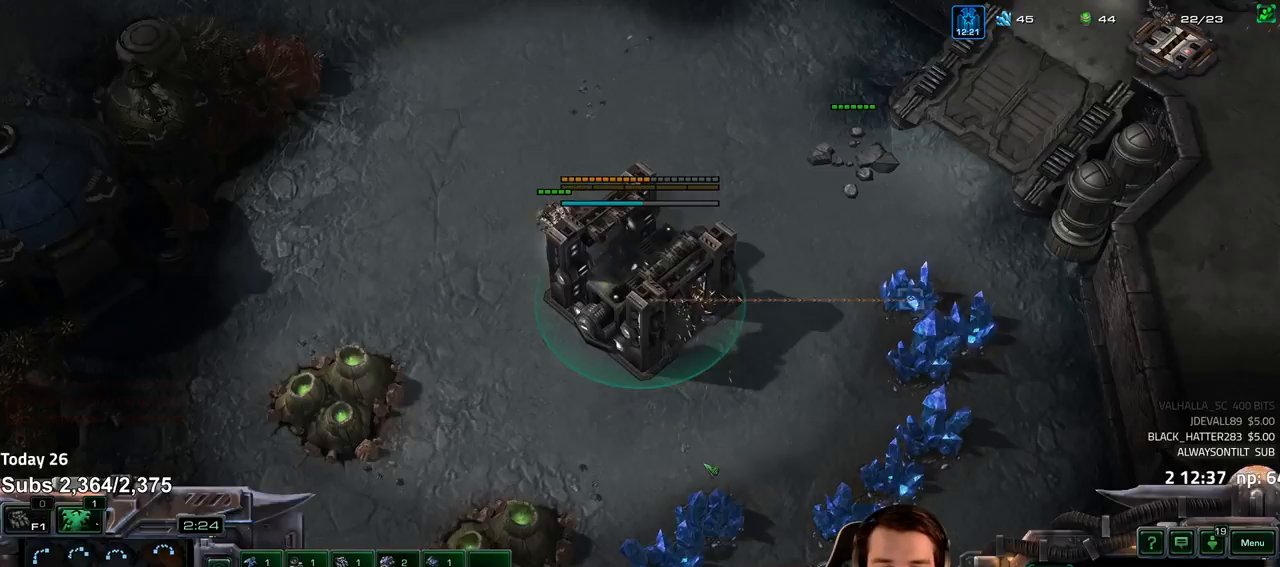
{"keys": ["1", "4"], "events": [[33, "f3", "down"], [83, "ctrl", "up"], [117, "f3", "up"], [167, "f2", "down"], [267, "f2", "up"], [317, "4", "down"], [383, "4", "up"], [417, "1", "down"], [467, "4", "down"]]}
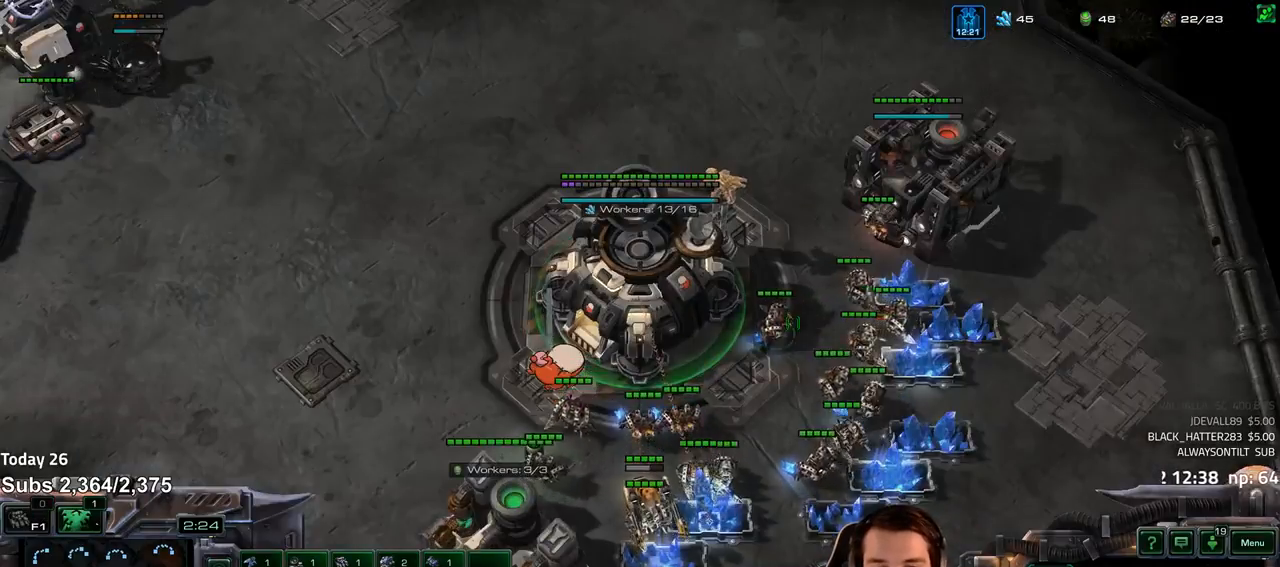
{"keys": [], "events": [[33, "1", "up"], [33, "4", "up"], [100, "4", "down"], [133, "4", "up"], [150, "1", "down"], [233, "4", "down"], [267, "1", "up"], [283, "4", "up"]]}
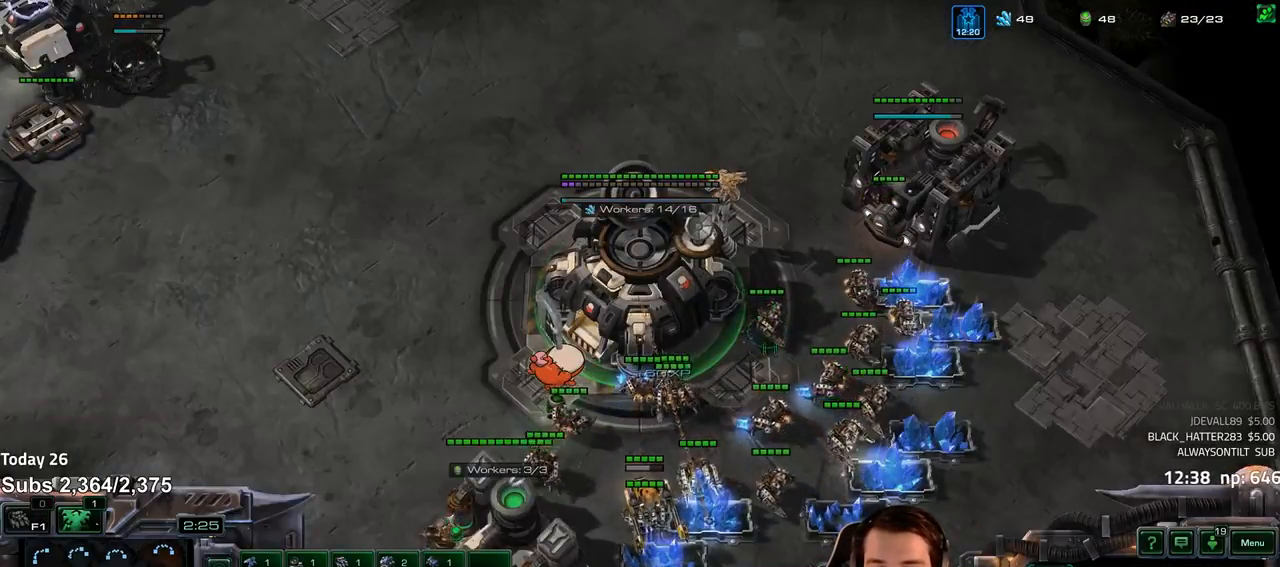
{"keys": [], "events": []}
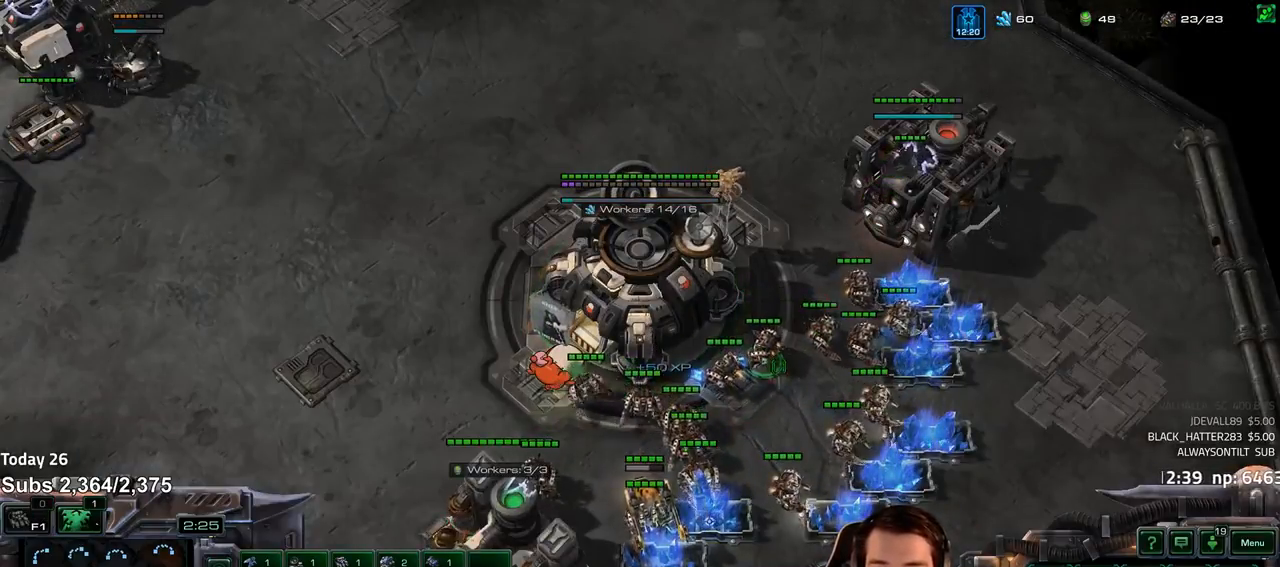
{"keys": [], "events": [[50, "shift", "down"], [300, "shift", "up"]]}
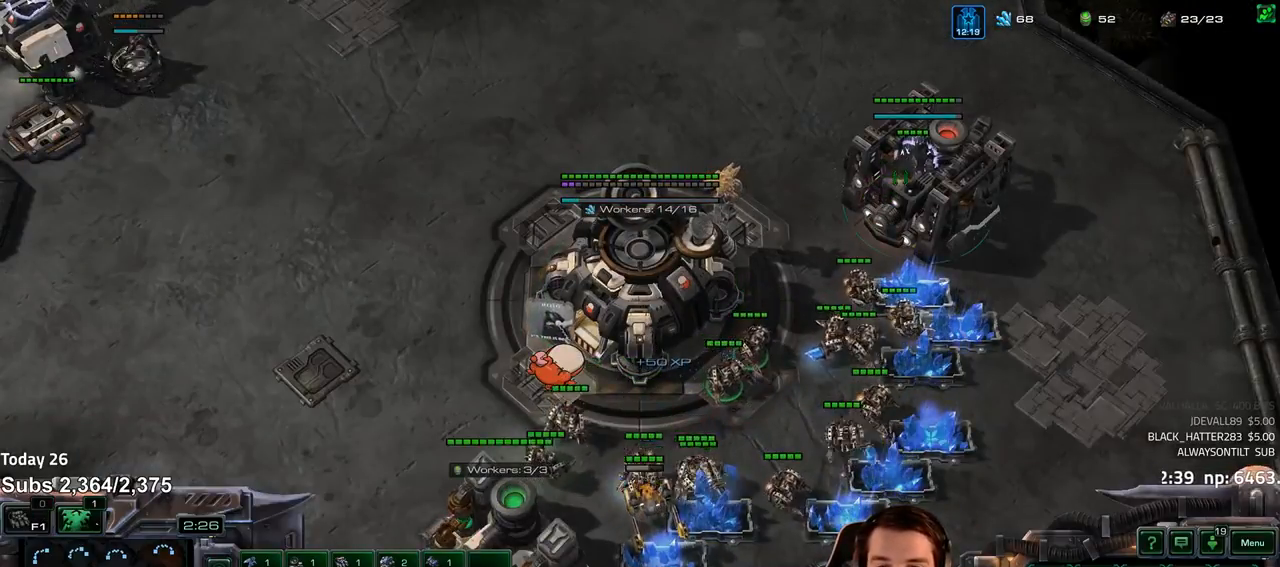
{"keys": [], "events": []}
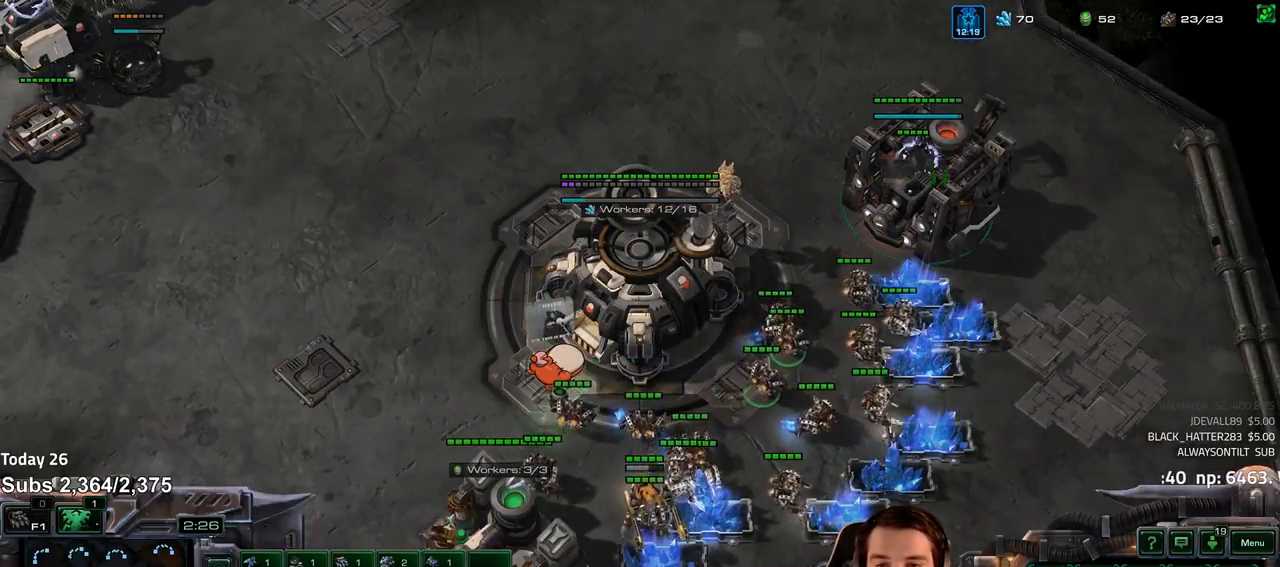
{"keys": ["f3"], "events": [[150, "f2", "down"], [200, "f3", "down"], [233, "f2", "up"], [250, "f3", "up"], [333, "4", "down"], [383, "4", "up"], [417, "f2", "down"], [450, "f3", "down"], [467, "f2", "up"]]}
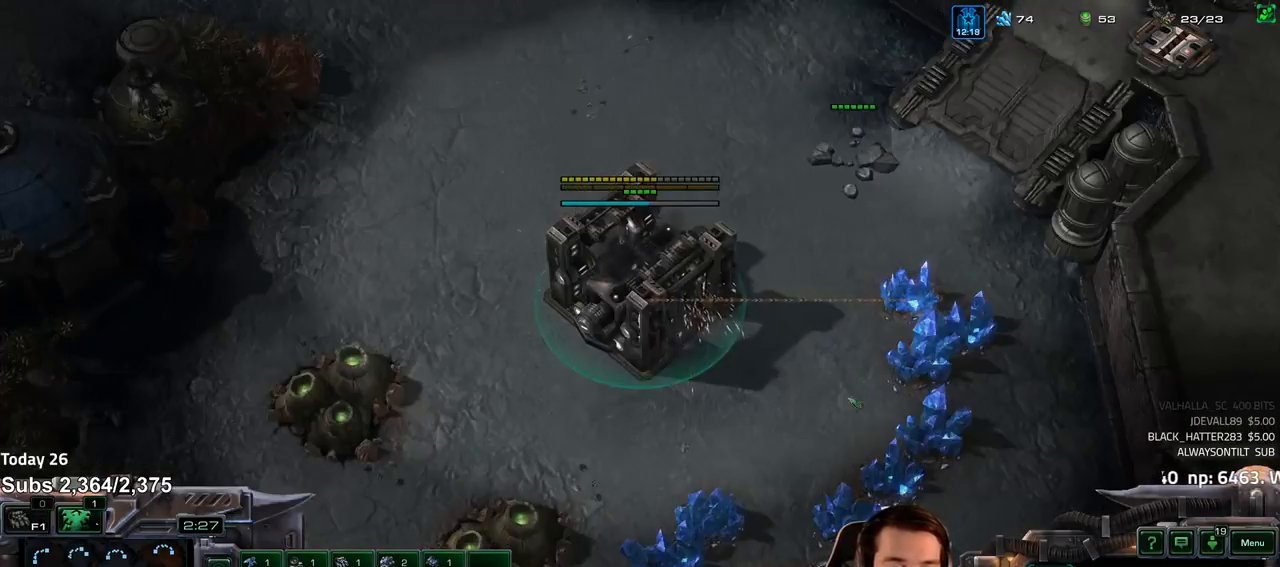
{"keys": ["f2"], "events": [[17, "f3", "up"], [83, "4", "down"], [150, "4", "up"], [200, "4", "down"], [250, "4", "up"], [283, "ctrl", "down"], [333, "f3", "down"], [367, "ctrl", "up"], [417, "f3", "up"], [483, "f2", "down"]]}
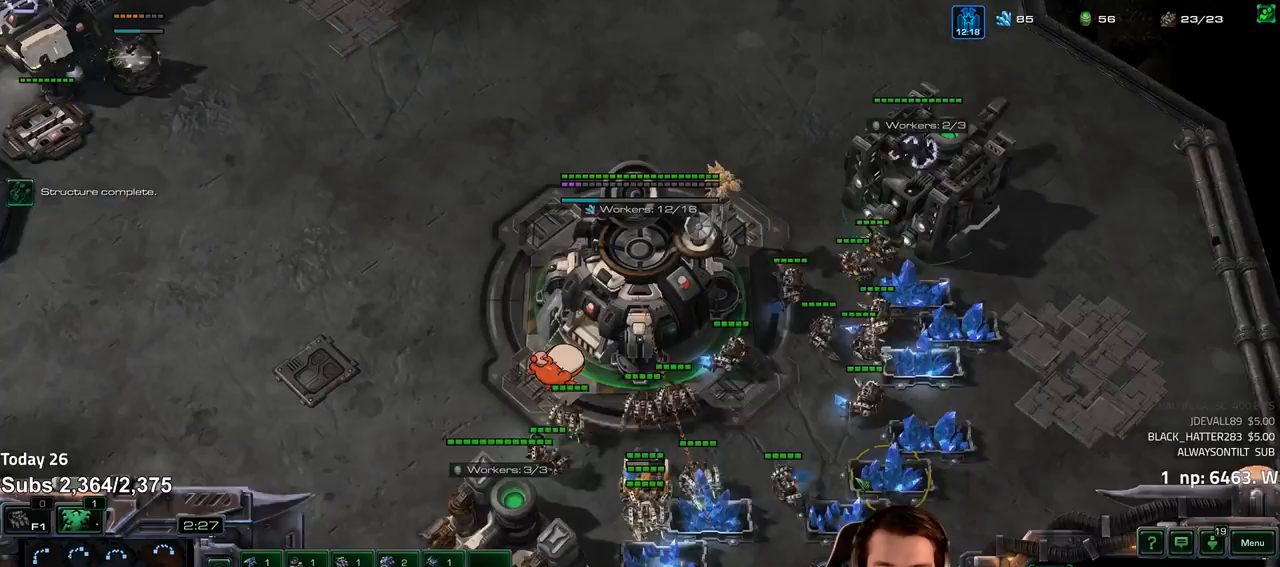
{"keys": [], "events": [[67, "f2", "up"], [150, "4", "down"], [200, "4", "up"], [267, "4", "down"], [317, "4", "up"], [400, "5", "down"], [467, "5", "up"]]}
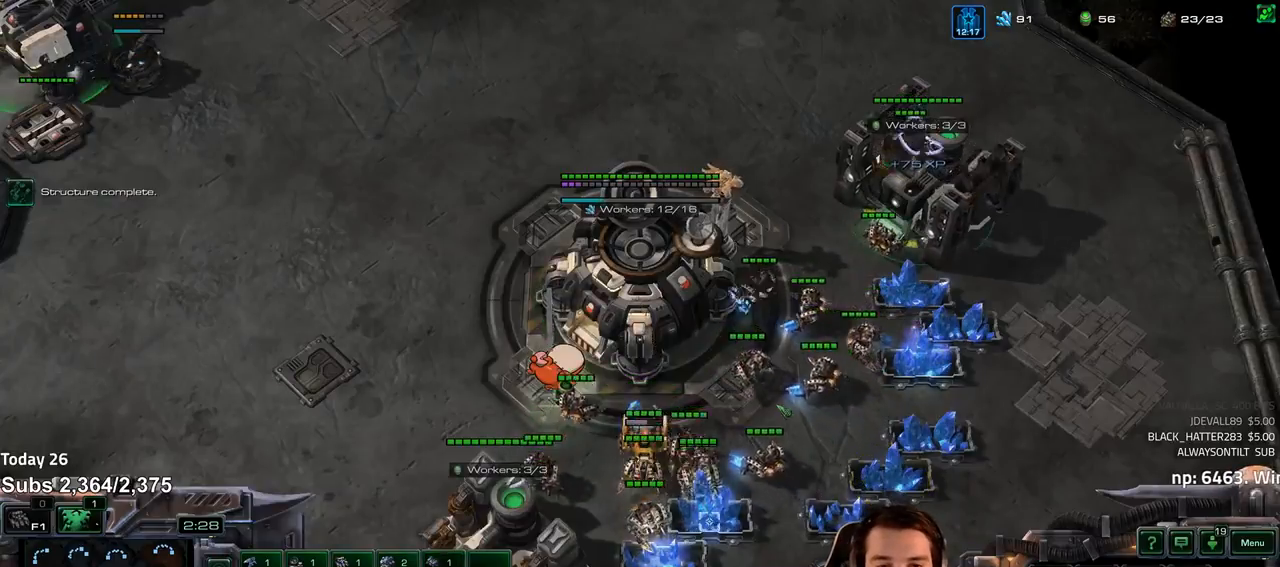
{"keys": [], "events": [[33, "5", "down"], [100, "5", "up"], [150, "5", "down"], [217, "5", "up"], [267, "5", "down"], [333, "5", "up"]]}
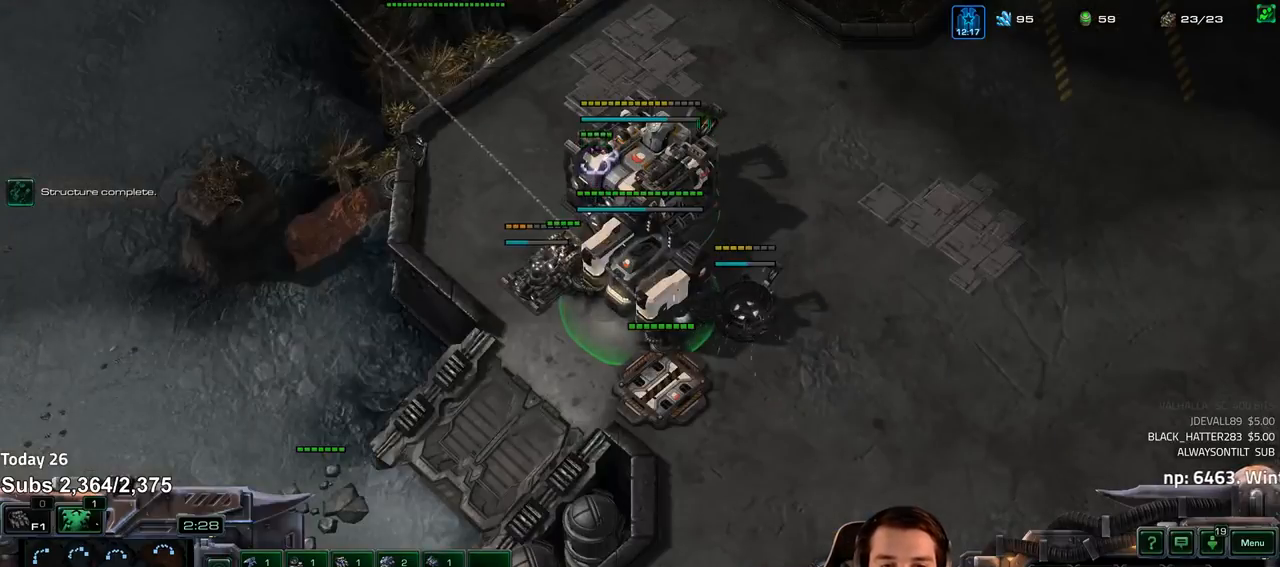
{"keys": []}
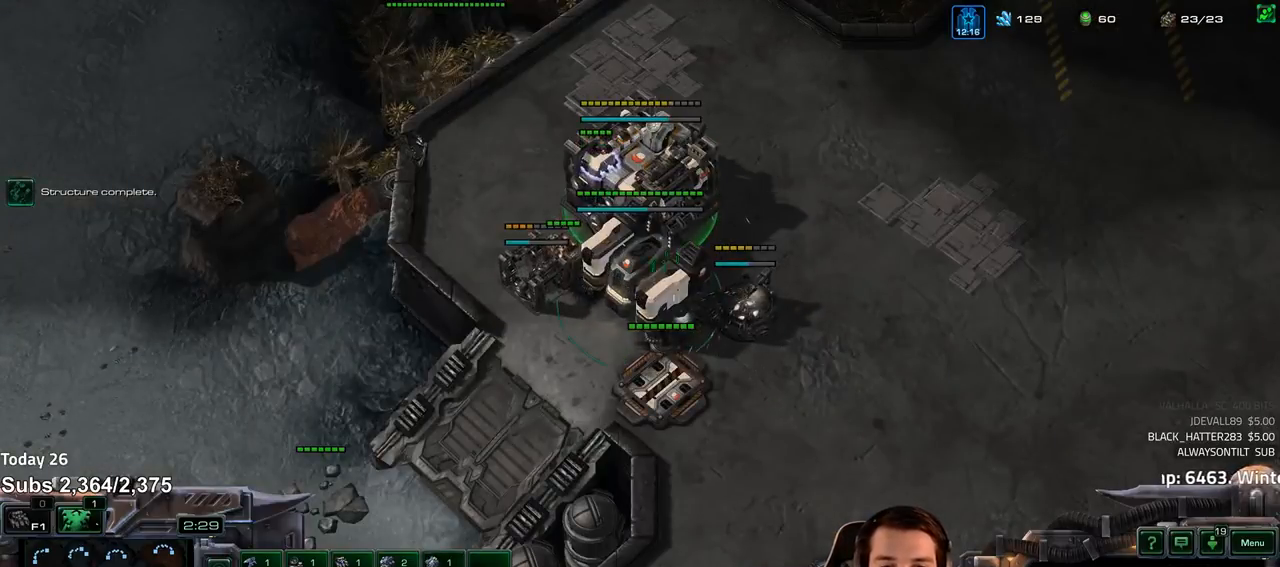
{"keys": [], "events": [[150, "f2", "down"], [150, "f3", "down"], [200, "f2", "up"], [217, "f3", "up"], [283, "4", "down"], [333, "4", "up"], [400, "f2", "down"], [400, "f3", "down"], [433, "f2", "up"], [467, "f3", "up"]]}
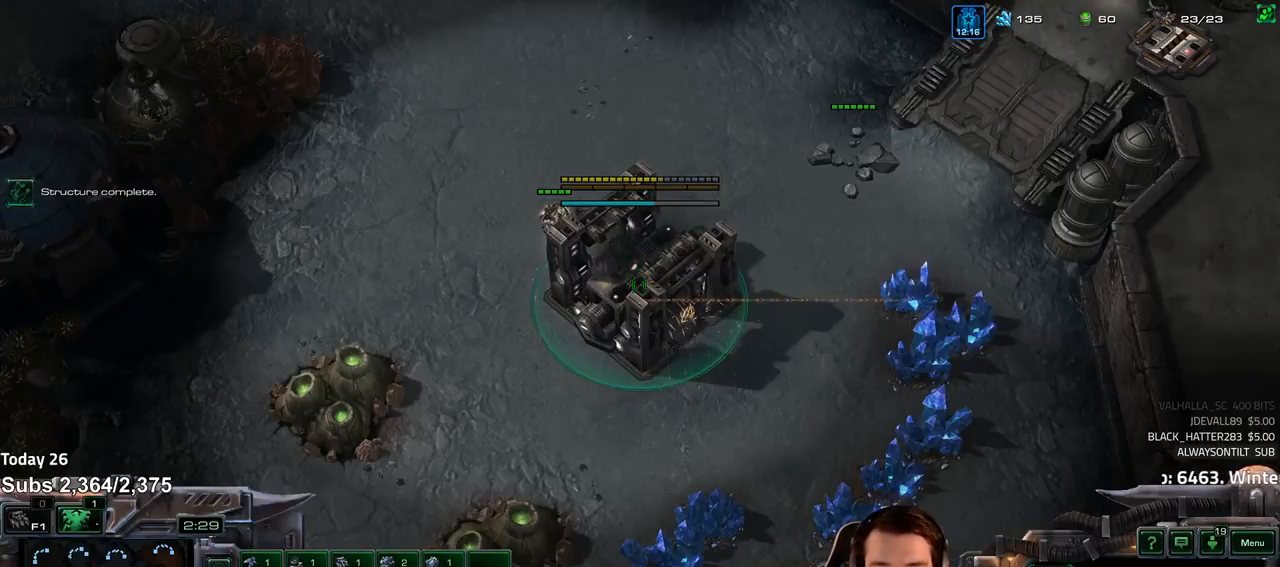
{"keys": [], "events": [[50, "4", "down"], [117, "4", "up"], [150, "4", "down"], [200, "4", "up"], [217, "ctrl", "down"], [267, "f3", "down"], [317, "ctrl", "up"], [333, "f3", "up"], [417, "f2", "down"], [500, "f2", "up"]]}
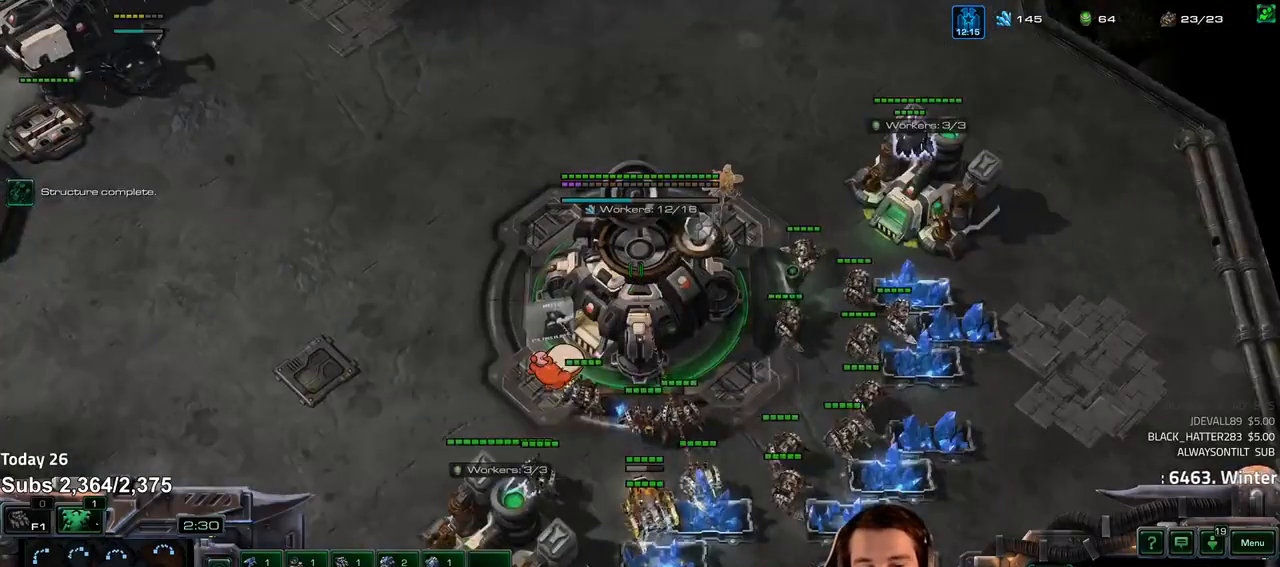
{"keys": [], "events": [[50, "4", "down"], [117, "4", "up"], [183, "4", "down"], [250, "4", "up"], [350, "4", "down"], [367, "4", "up"]]}